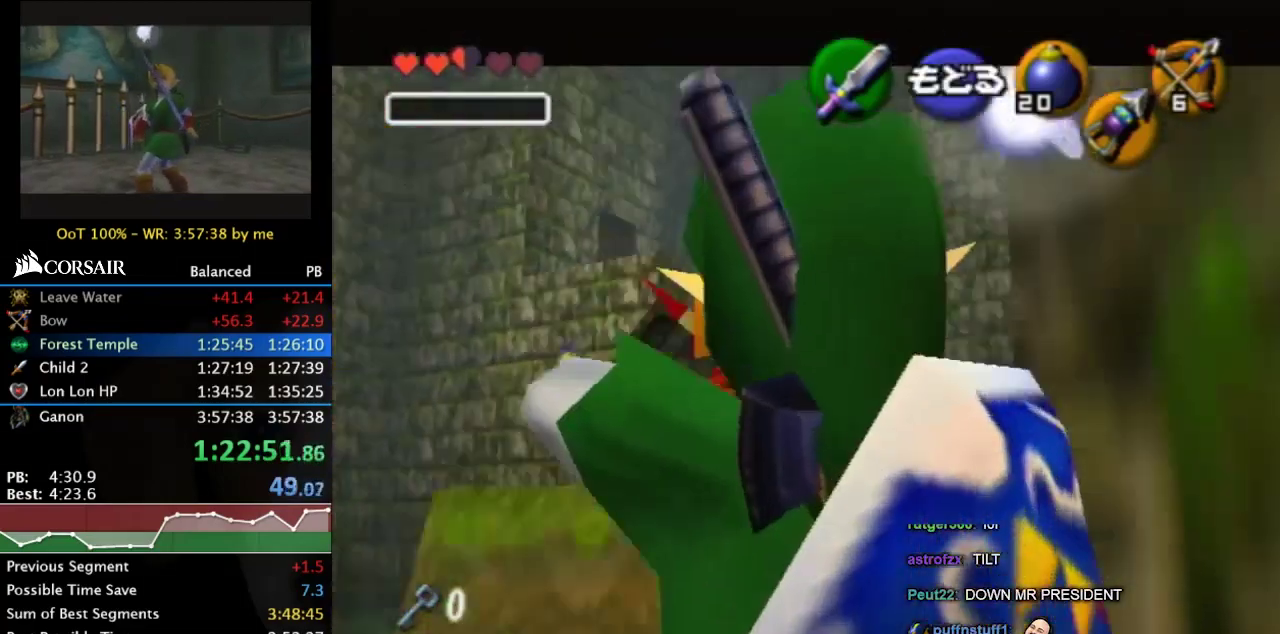
Gameplay with a controller (Nintendo layout); each line is a JSON object with the inputs held at the frame after it. "events" lists button and stick changes between this image and that frame as [ms after this image, input, new state], when the widget could be followed in between. Not read: L3 R3 X.
{"buttons": [], "left_stick": "center", "right_stick": "center", "events": []}
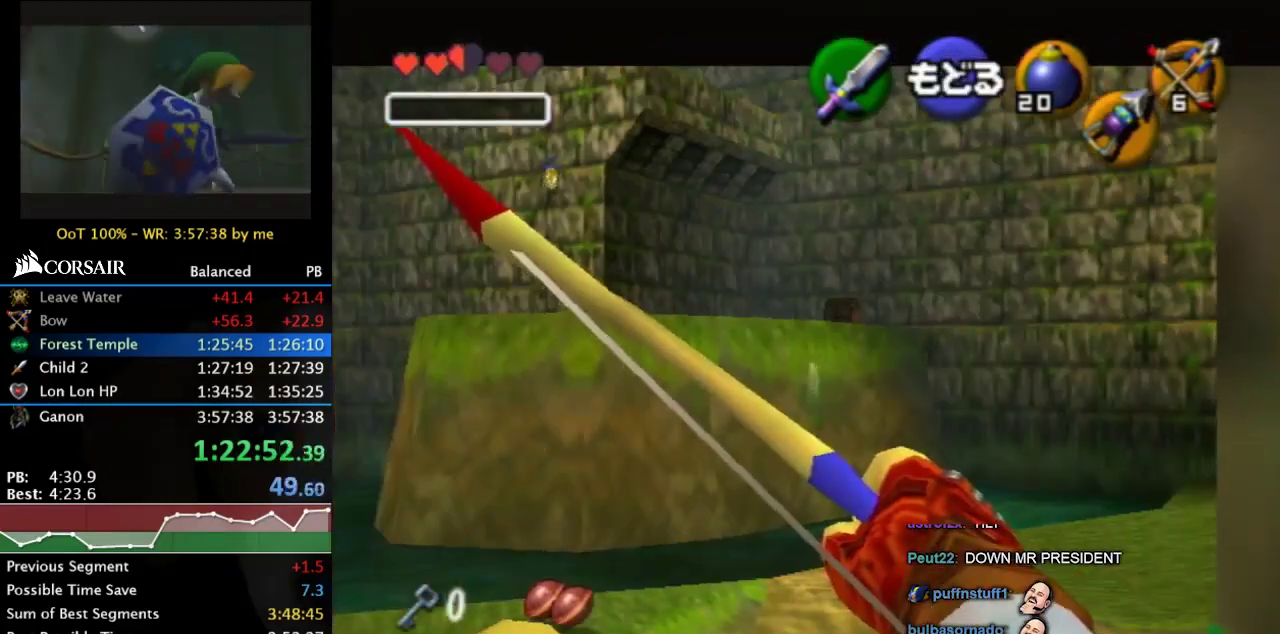
{"buttons": [], "left_stick": "center", "right_stick": "center", "events": []}
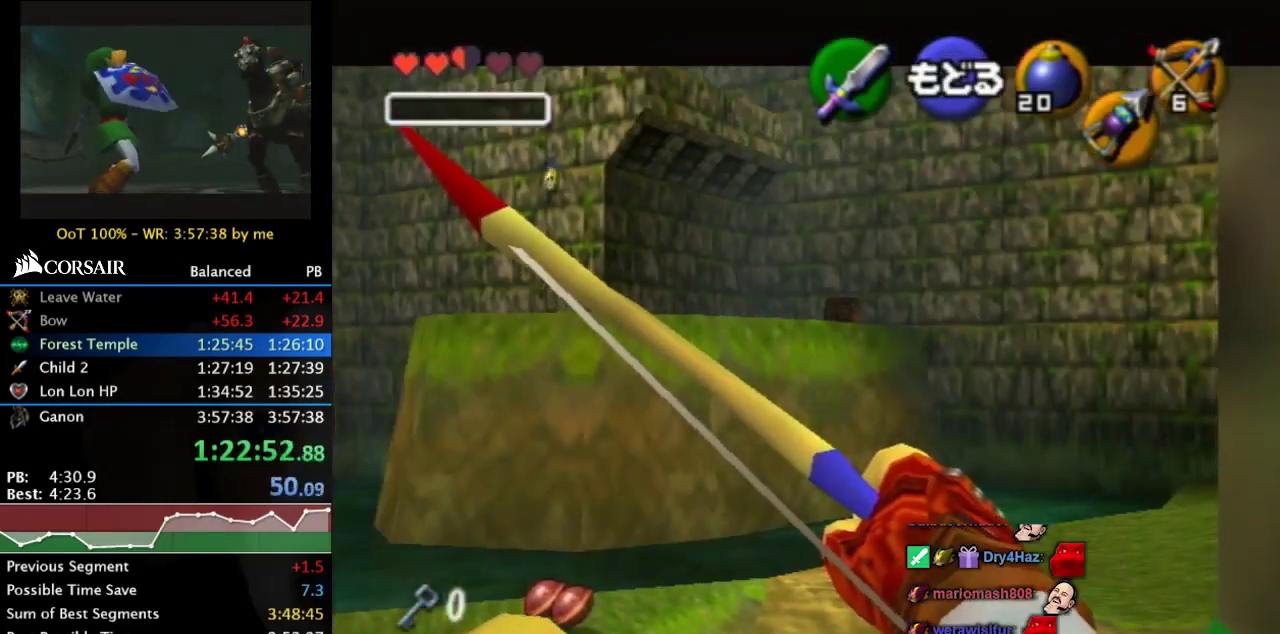
{"buttons": [], "left_stick": "center", "right_stick": "center", "events": []}
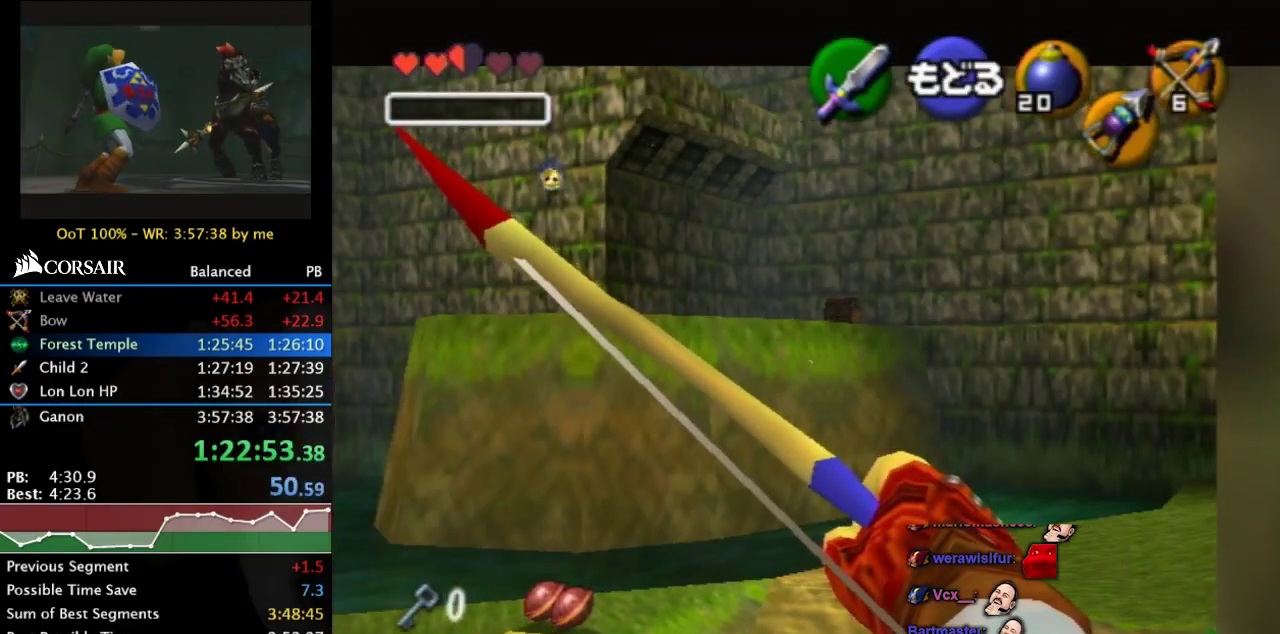
{"buttons": [], "left_stick": "up", "right_stick": "center", "events": [[233, "left_stick", "up-right"], [300, "left_stick", "up"]]}
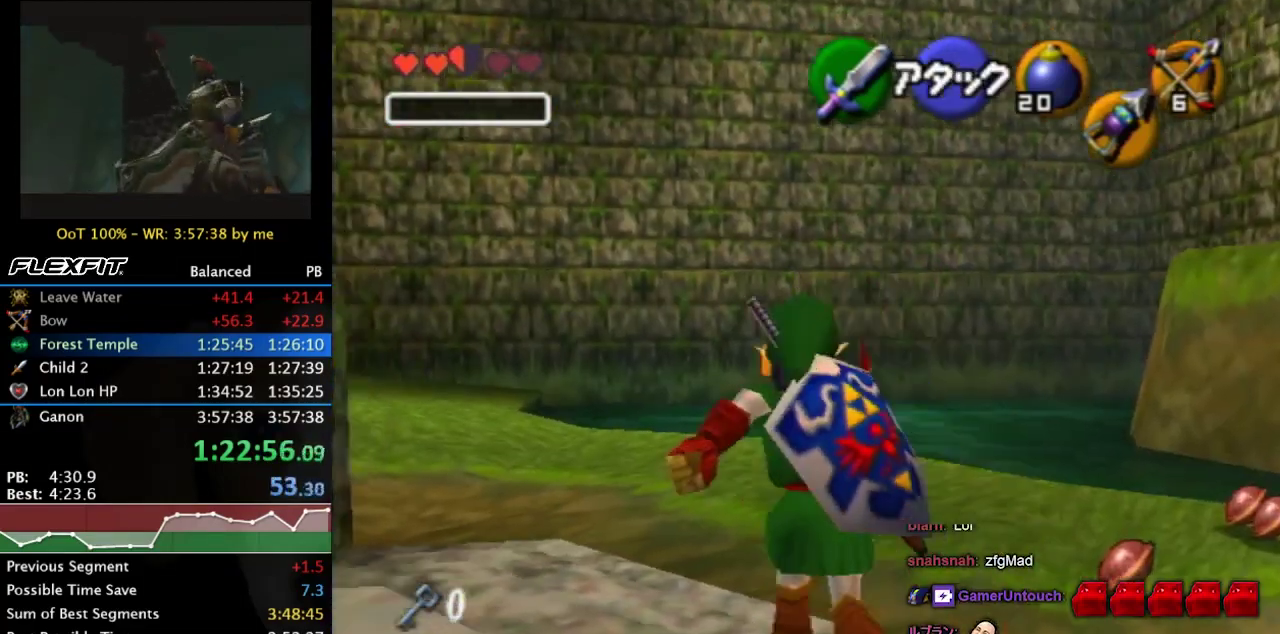
{"buttons": [], "left_stick": "up-left", "right_stick": "center", "events": [[33, "left_stick", "up-left"]]}
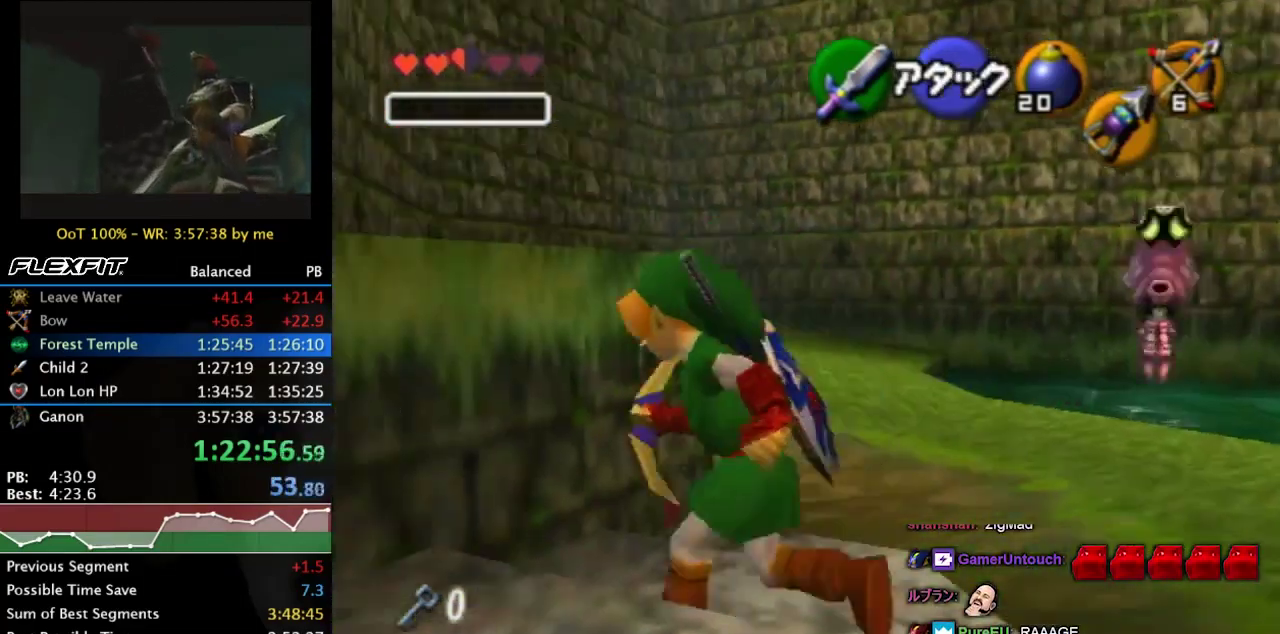
{"buttons": [], "left_stick": "up-right", "right_stick": "center", "events": [[200, "left_stick", "up"], [367, "left_stick", "up-right"]]}
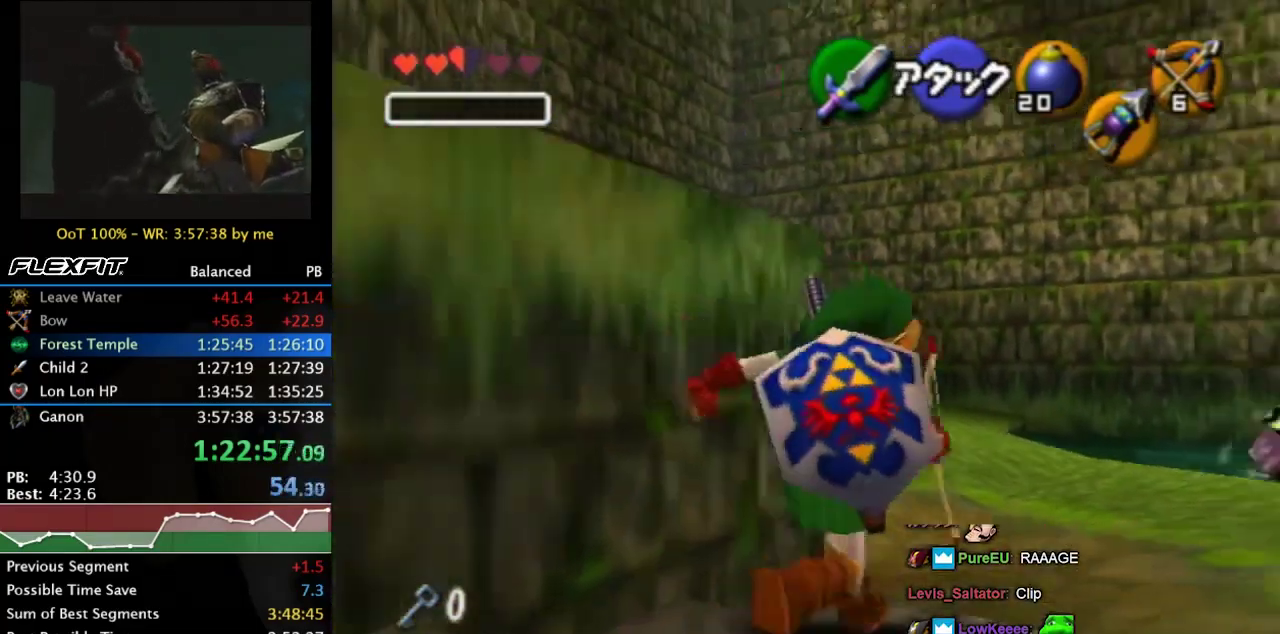
{"buttons": [], "left_stick": "up", "right_stick": "center", "events": [[467, "left_stick", "up"]]}
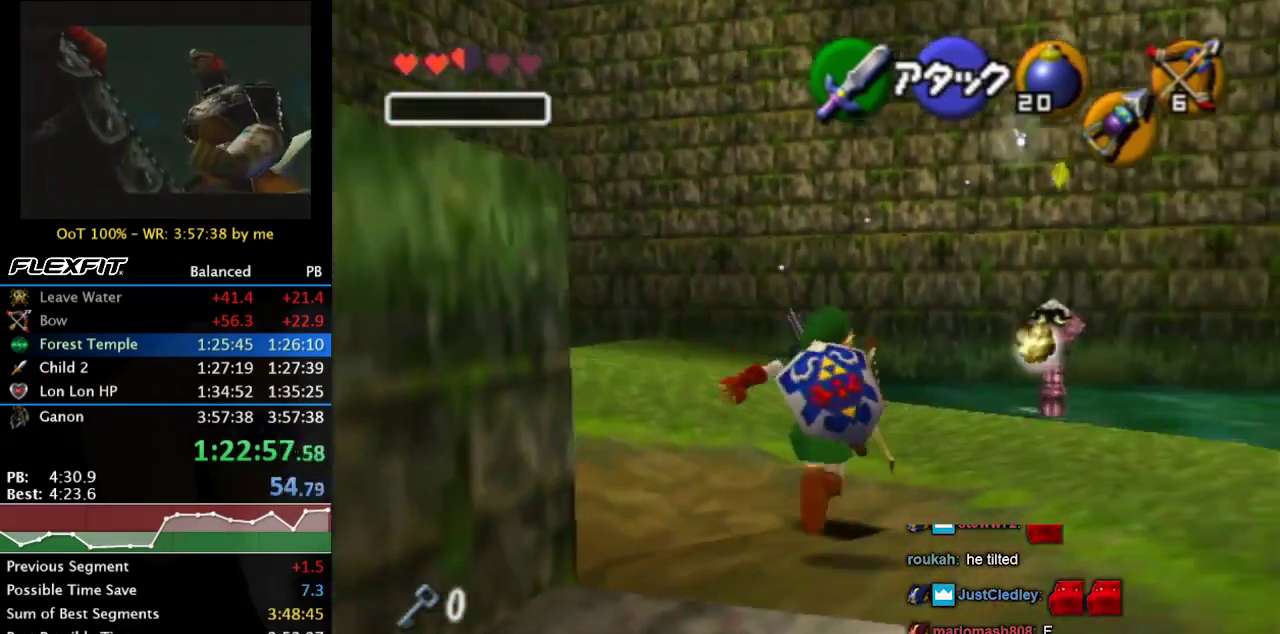
{"buttons": [], "left_stick": "up", "right_stick": "center", "events": []}
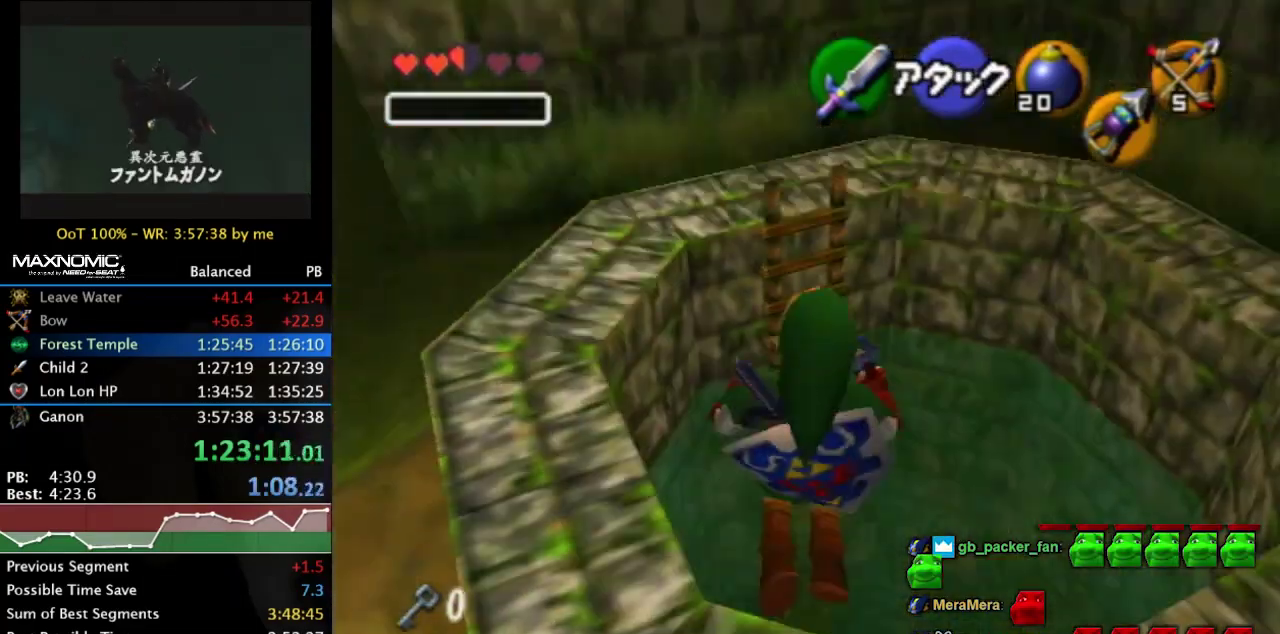
{"buttons": [], "left_stick": "center", "right_stick": "center", "events": [[333, "left_stick", "center"]]}
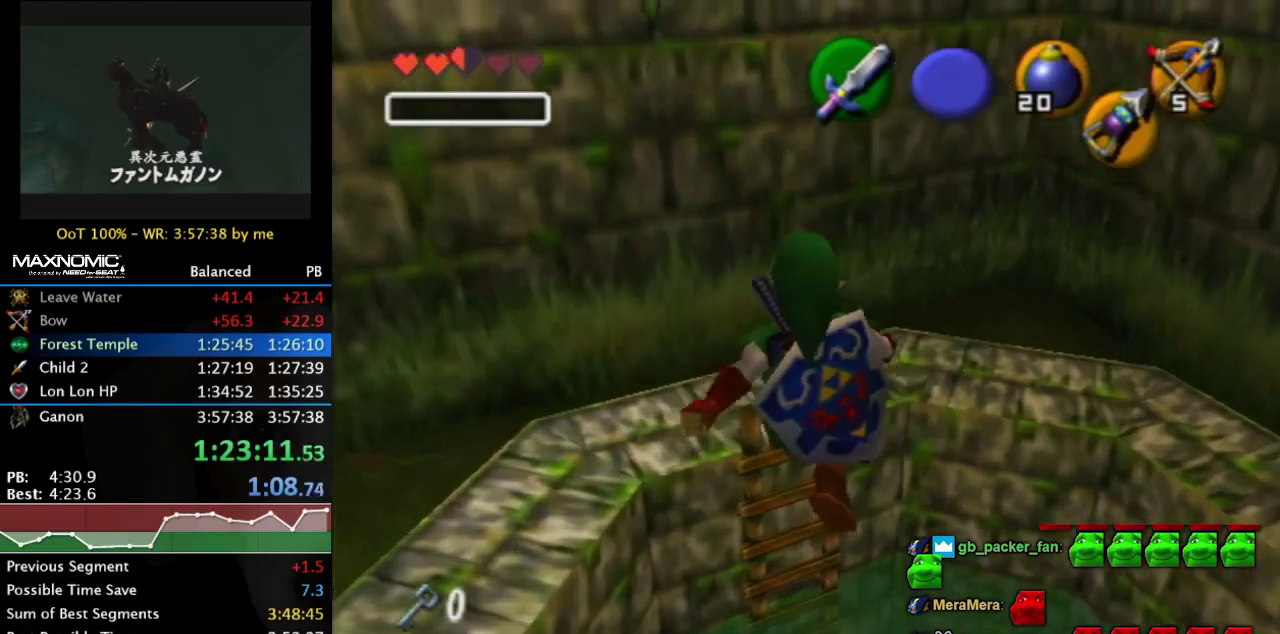
{"buttons": [], "left_stick": "center", "right_stick": "center", "events": []}
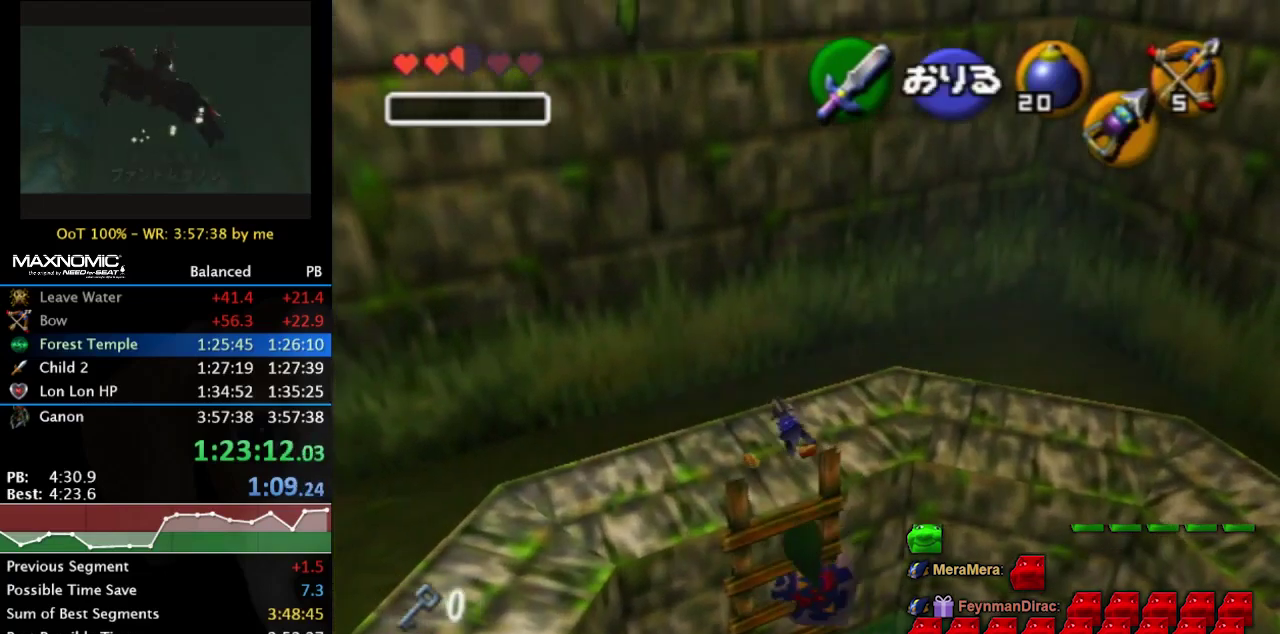
{"buttons": [], "left_stick": "center", "right_stick": "center", "events": []}
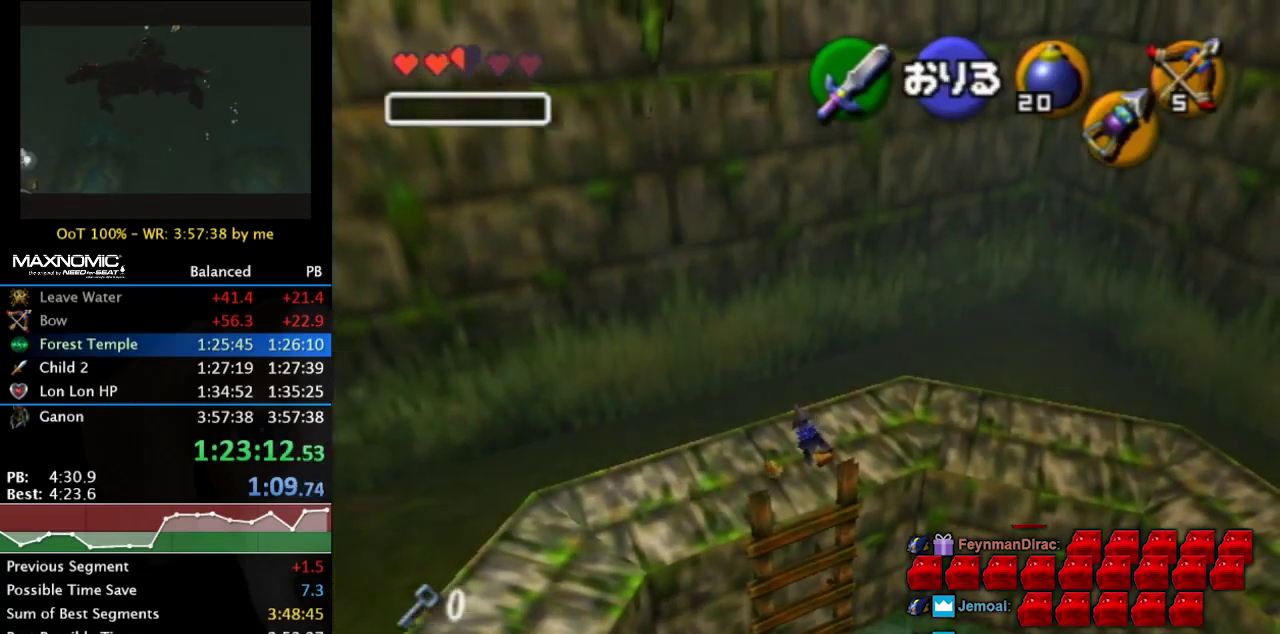
{"buttons": [], "left_stick": "center", "right_stick": "center", "events": [[33, "A", "down"], [100, "A", "up"]]}
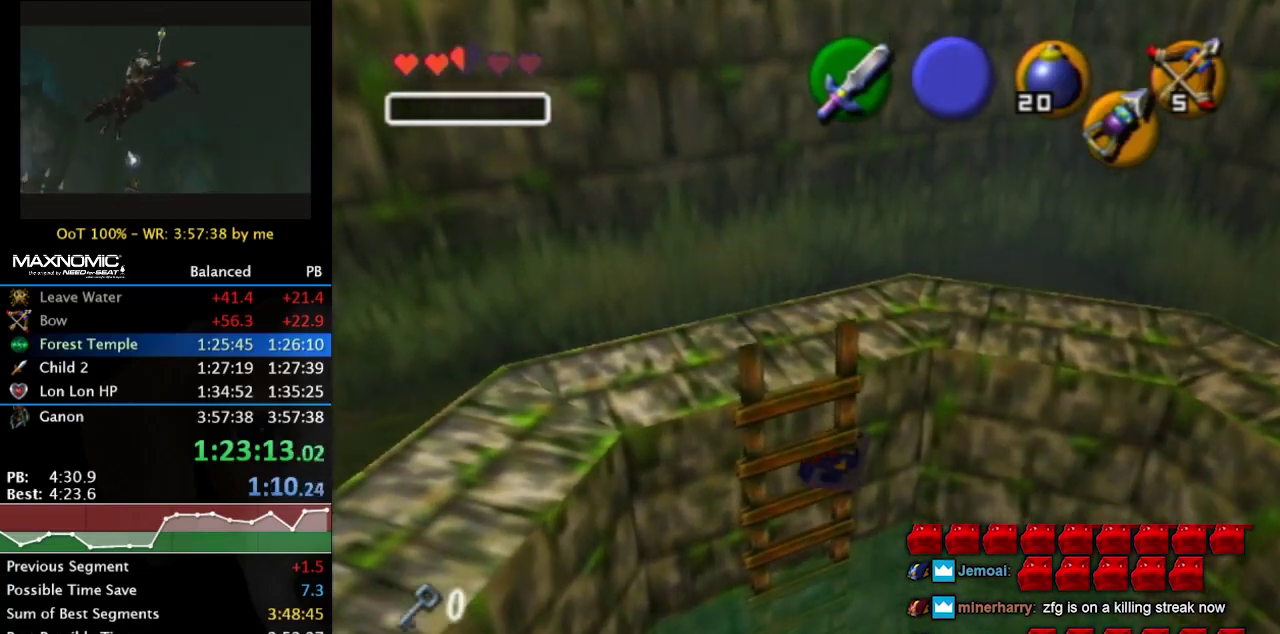
{"buttons": [], "left_stick": "center", "right_stick": "center", "events": [[233, "left_stick", "left"], [333, "left_stick", "center"]]}
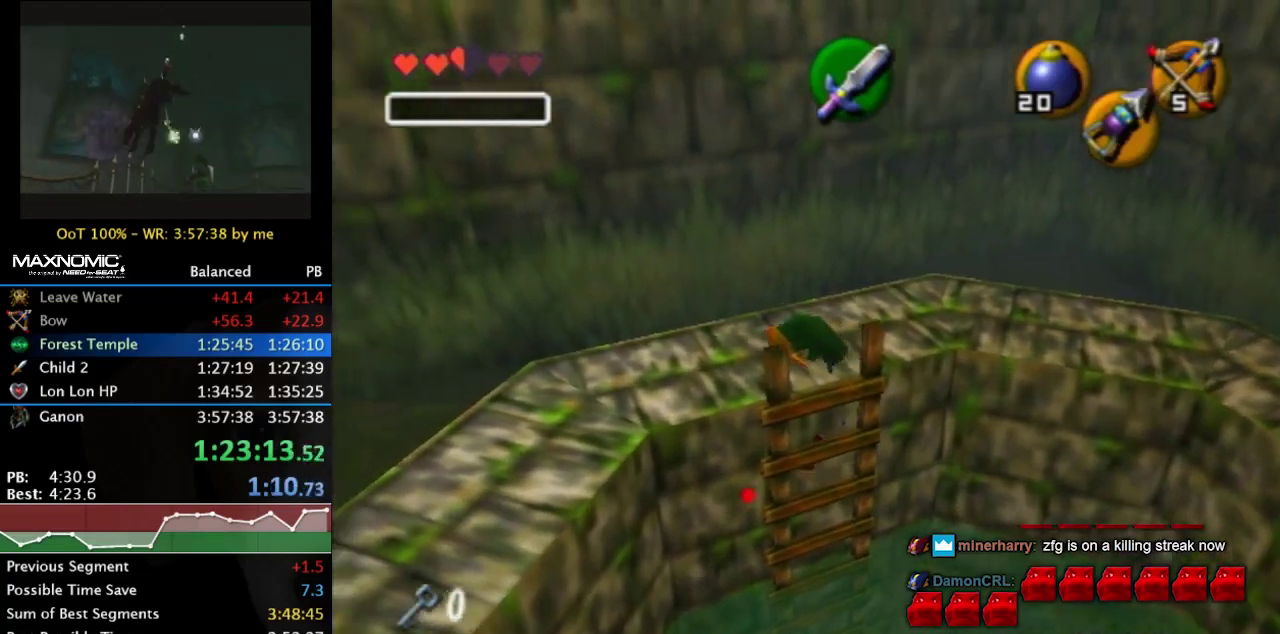
{"buttons": [], "left_stick": "up", "right_stick": "center", "events": [[400, "left_stick", "up"]]}
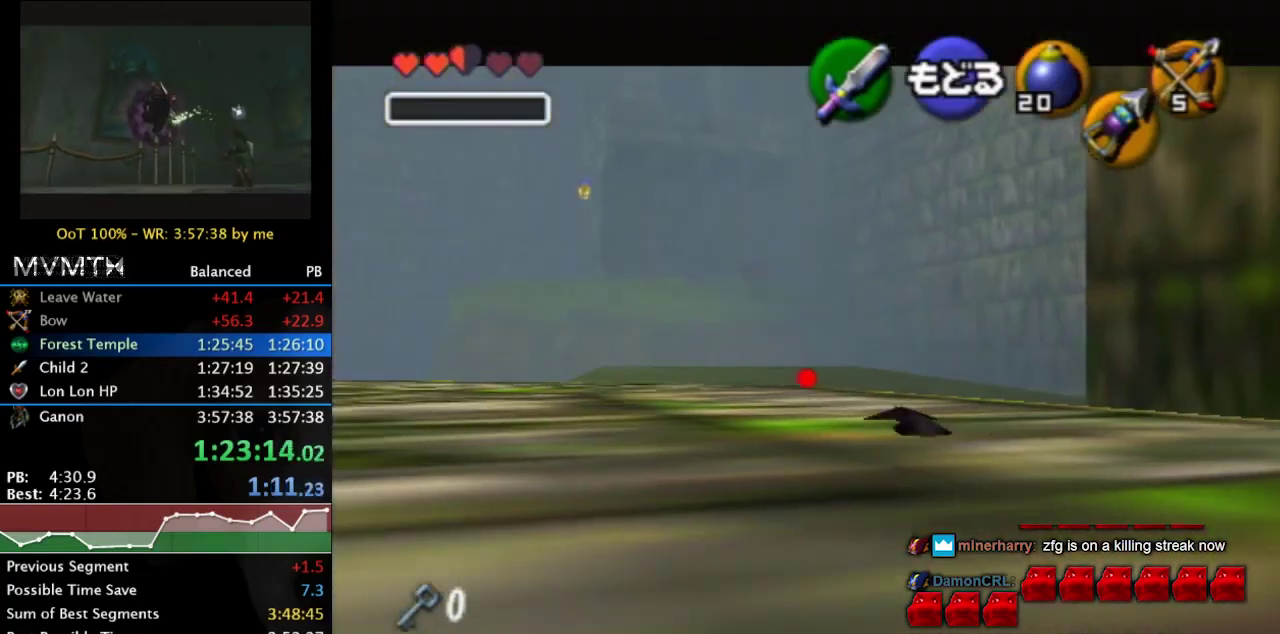
{"buttons": [], "left_stick": "up-left", "right_stick": "center", "events": [[467, "left_stick", "up-left"]]}
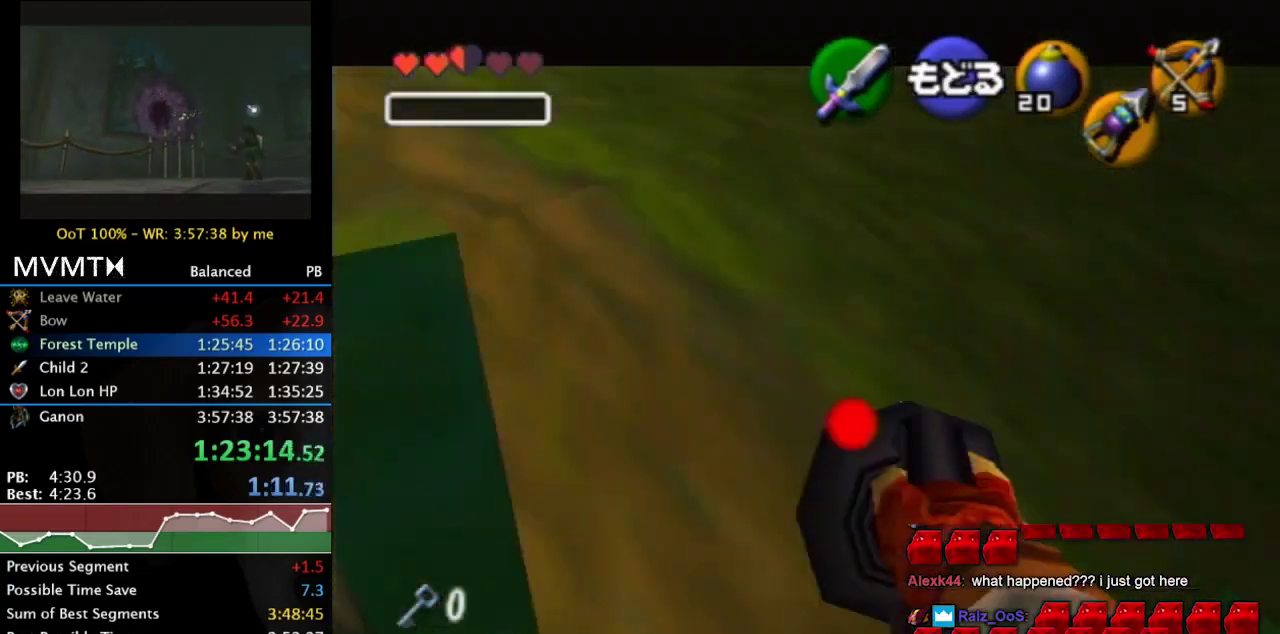
{"buttons": [], "left_stick": "center", "right_stick": "center", "events": [[167, "left_stick", "left"], [300, "left_stick", "center"]]}
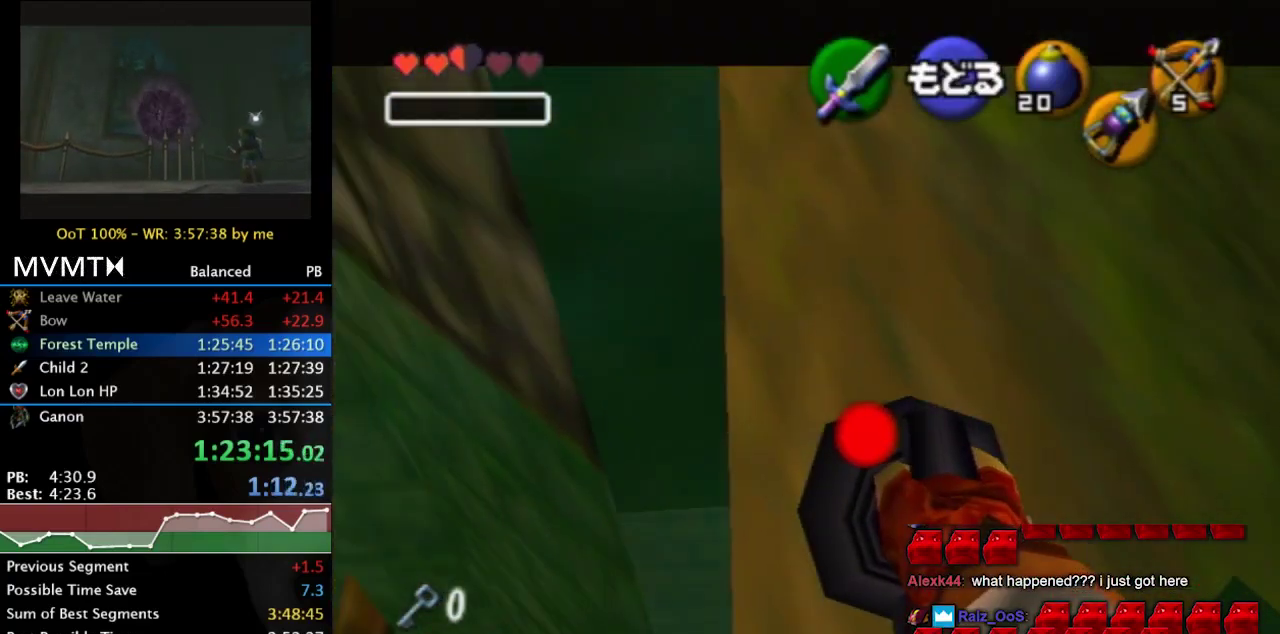
{"buttons": [], "left_stick": "down-left", "right_stick": "center", "events": [[300, "left_stick", "down-left"]]}
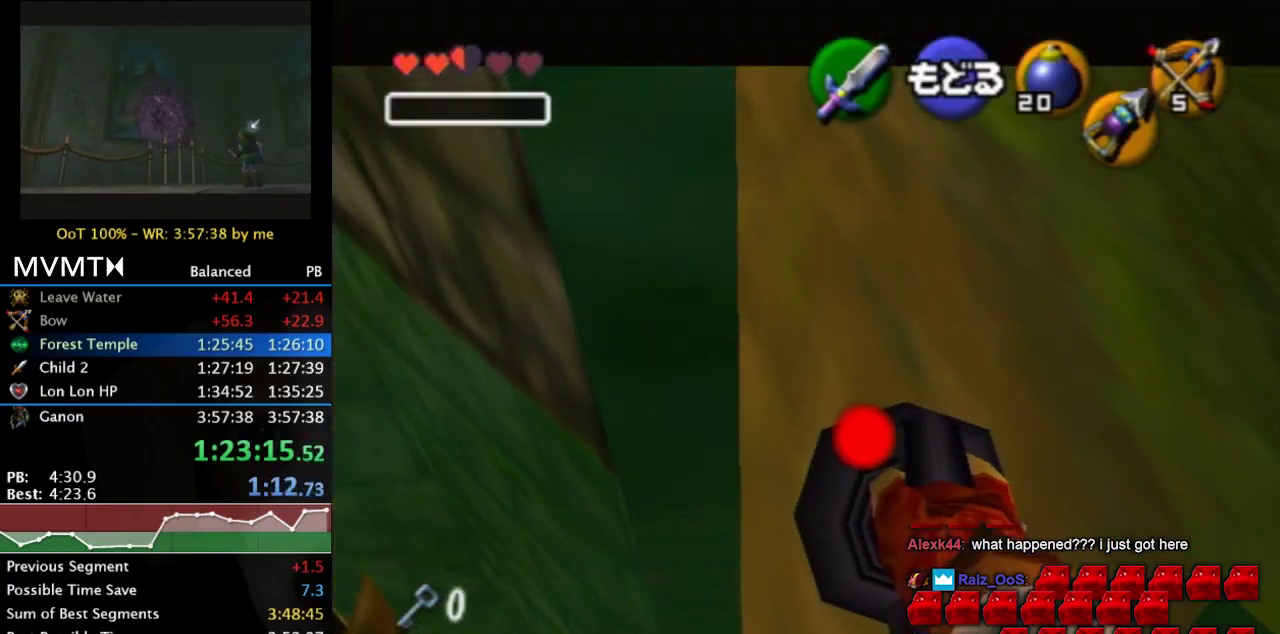
{"buttons": [], "left_stick": "down-right", "right_stick": "center", "events": [[33, "left_stick", "down"], [467, "left_stick", "down-right"]]}
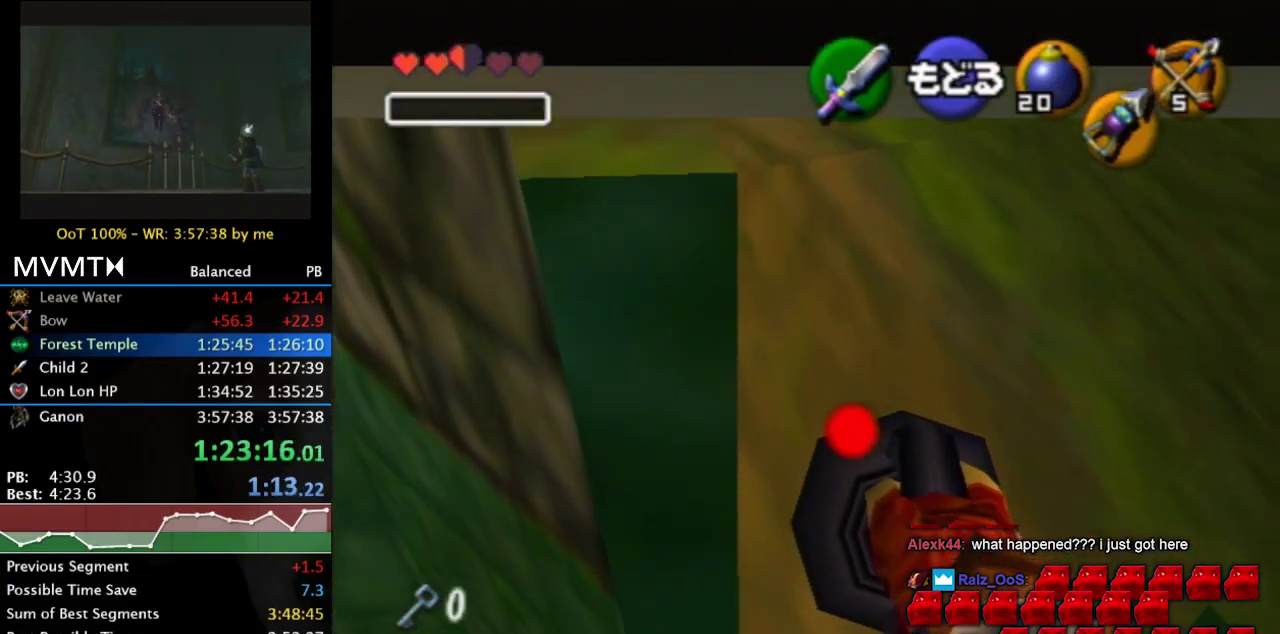
{"buttons": ["L1"], "left_stick": "center", "right_stick": "center", "events": [[67, "left_stick", "up-left"], [267, "left_stick", "center"], [367, "L1", "down"]]}
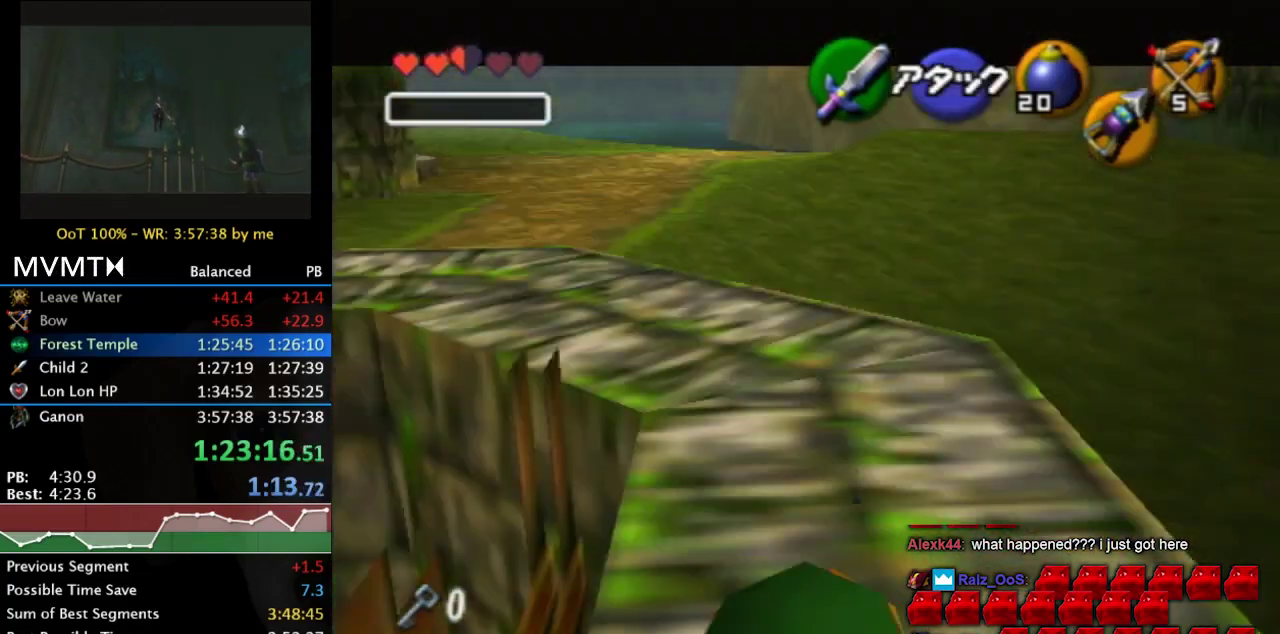
{"buttons": [], "left_stick": "center", "right_stick": "center", "events": [[100, "A", "down"], [167, "A", "up"], [233, "A", "down"], [367, "A", "up"], [500, "L1", "up"]]}
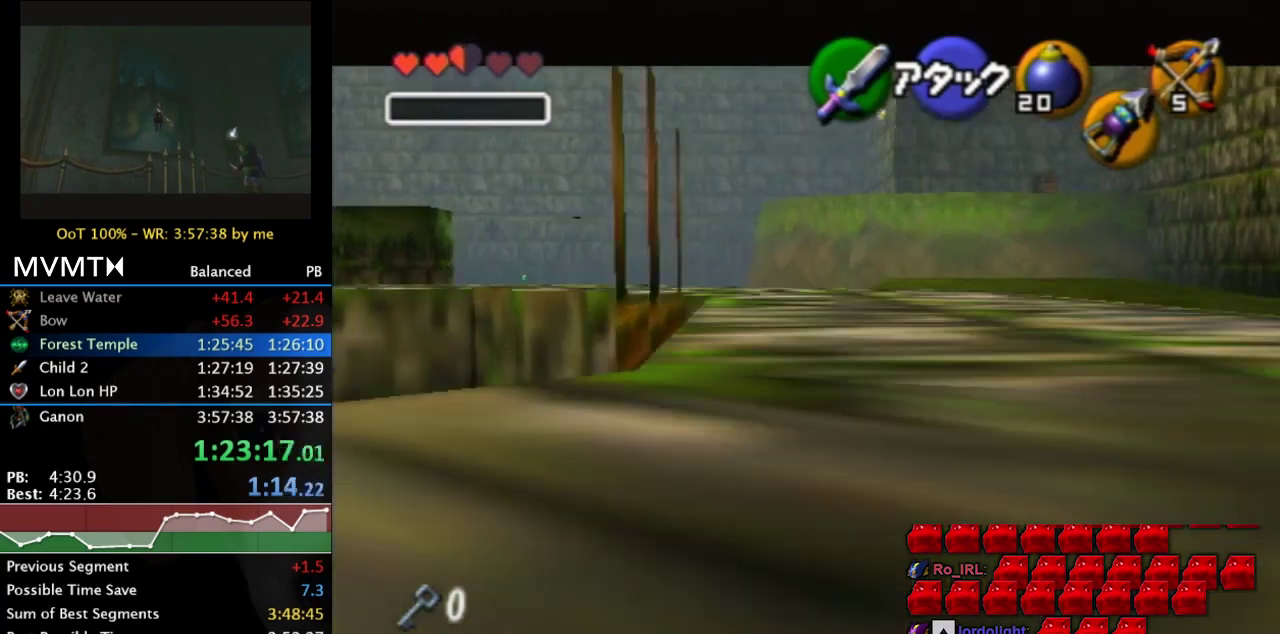
{"buttons": [], "left_stick": "center", "right_stick": "center", "events": []}
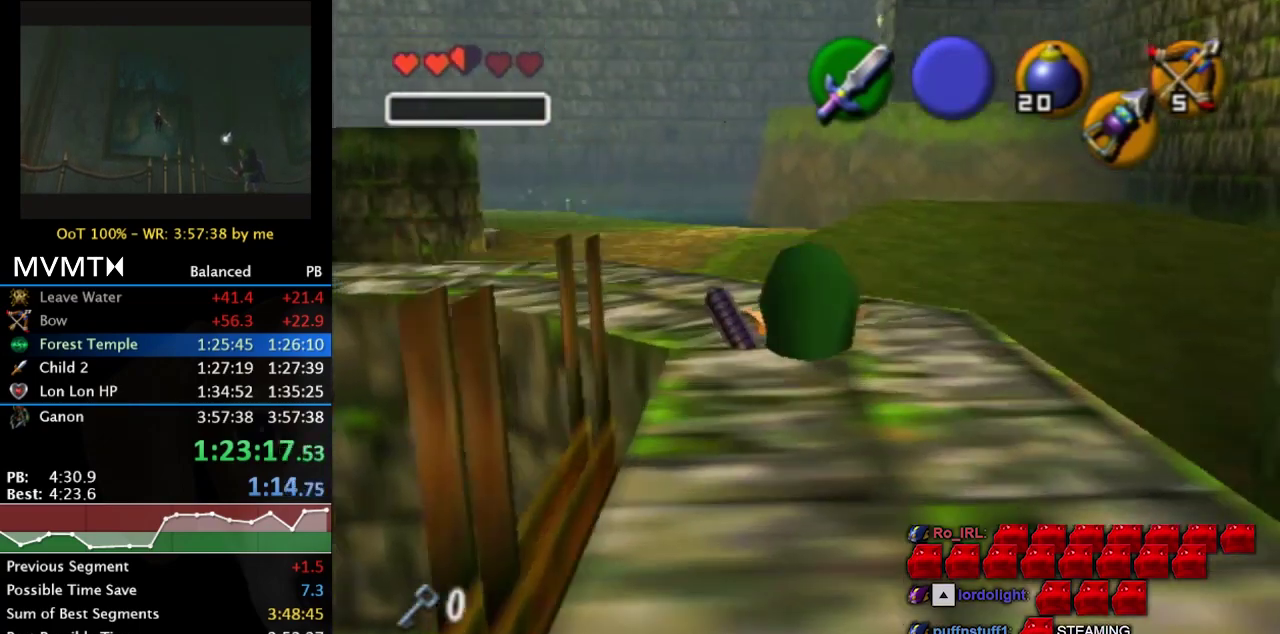
{"buttons": [], "left_stick": "up-left", "right_stick": "center", "events": [[467, "left_stick", "up-left"]]}
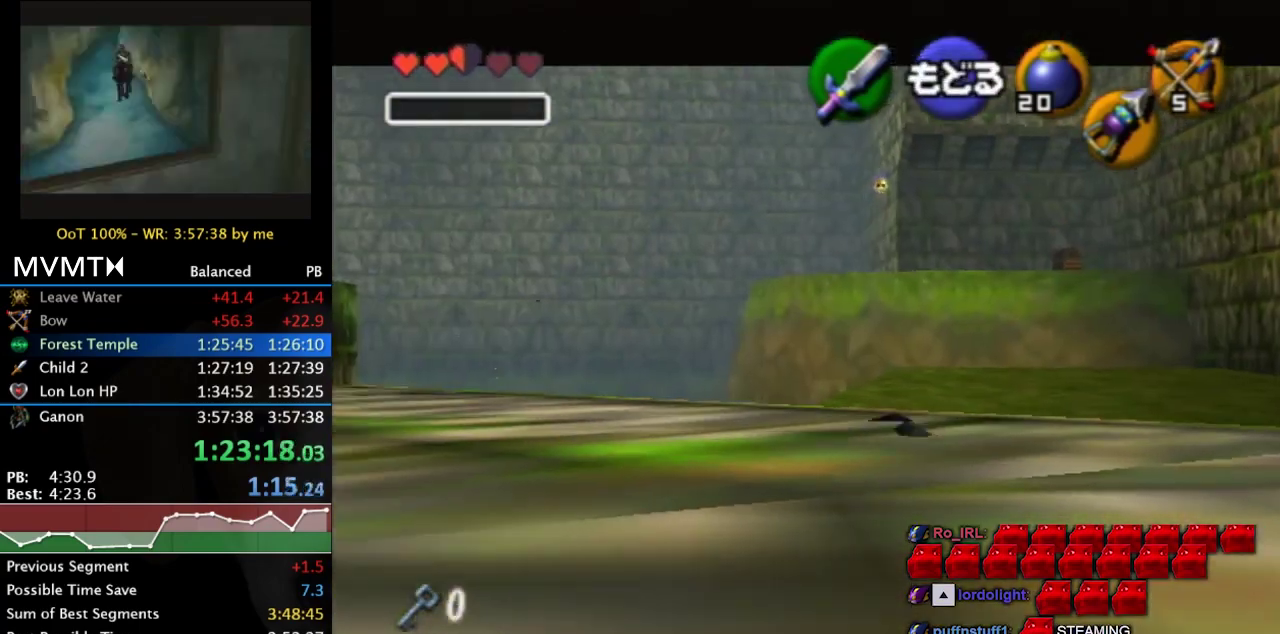
{"buttons": [], "left_stick": "center", "right_stick": "center", "events": [[333, "left_stick", "center"]]}
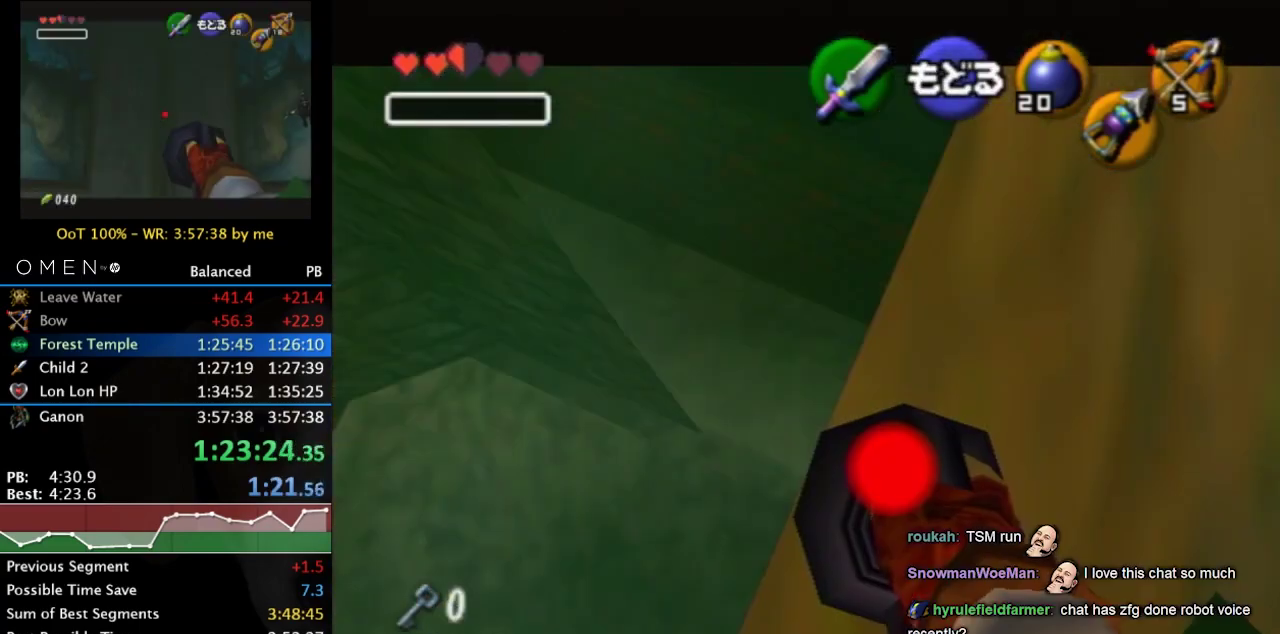
{"buttons": ["L1"], "left_stick": "center", "right_stick": "center", "events": [[33, "L1", "down"], [400, "A", "down"], [500, "A", "up"]]}
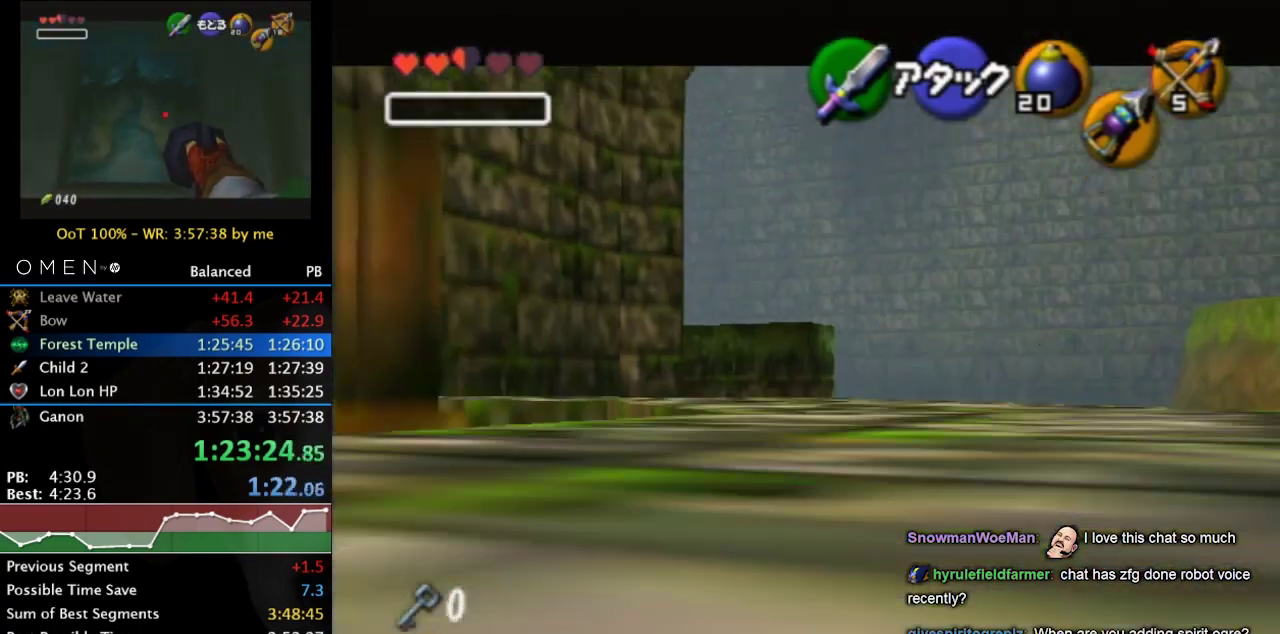
{"buttons": ["L1"], "left_stick": "center", "right_stick": "center", "events": []}
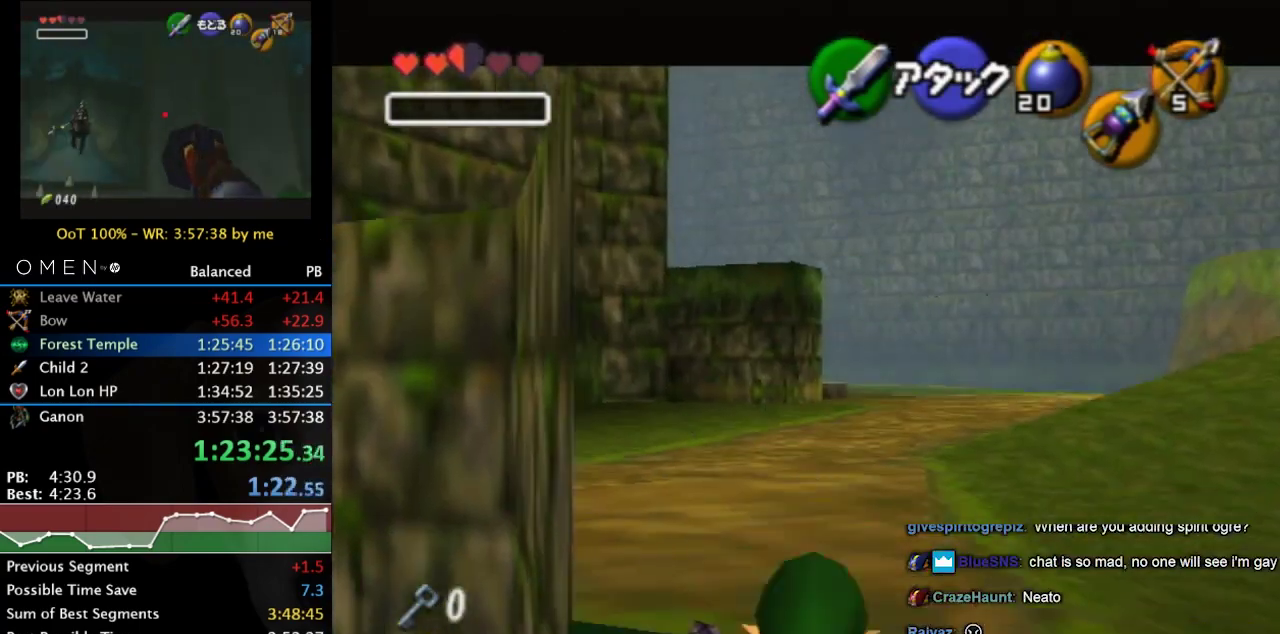
{"buttons": ["L1"], "left_stick": "right", "right_stick": "center", "events": [[33, "left_stick", "right"]]}
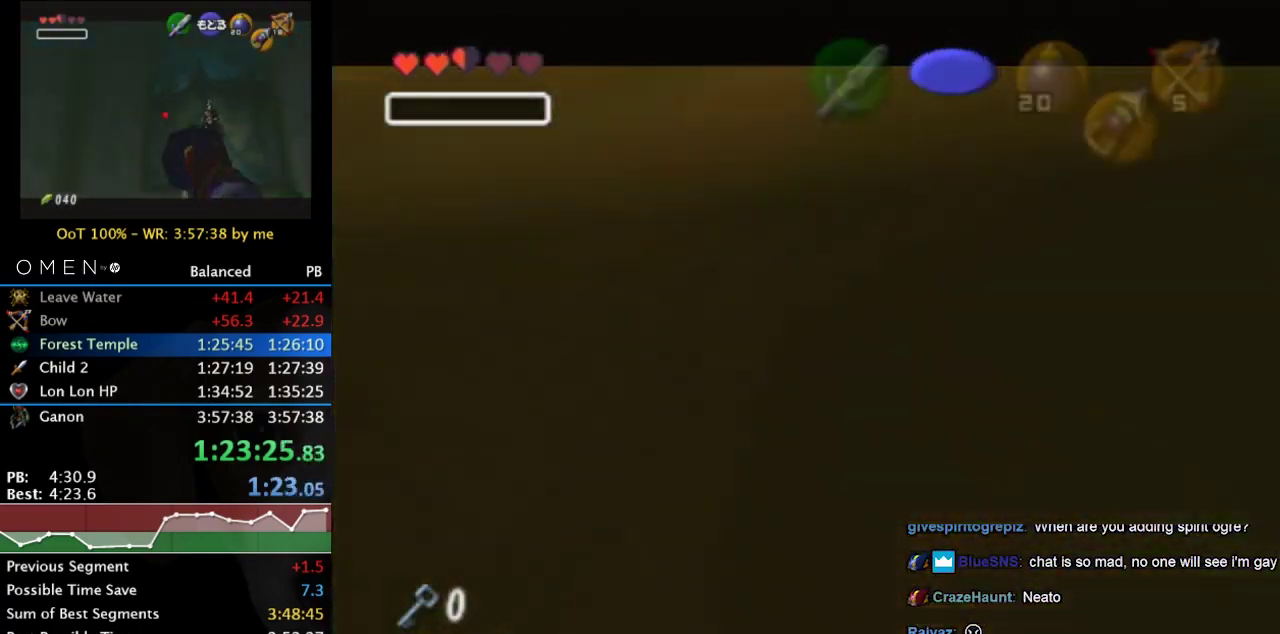
{"buttons": ["L1"], "left_stick": "center", "right_stick": "center", "events": [[267, "left_stick", "center"]]}
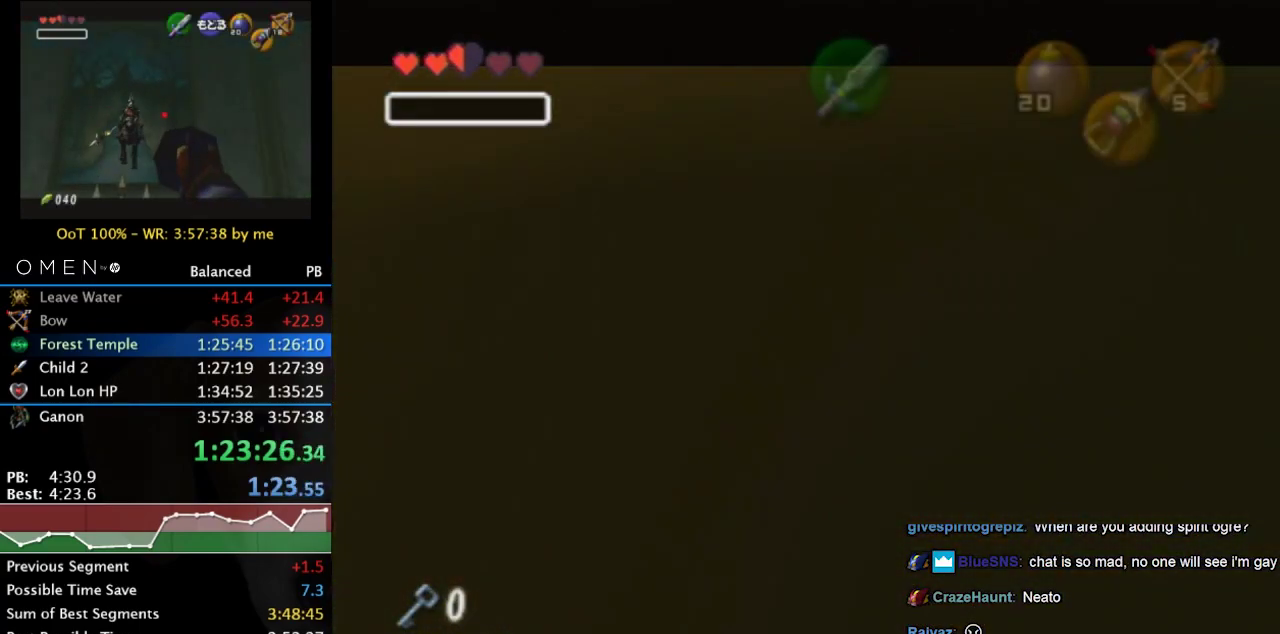
{"buttons": [], "left_stick": "center", "right_stick": "center", "events": [[500, "L1", "up"]]}
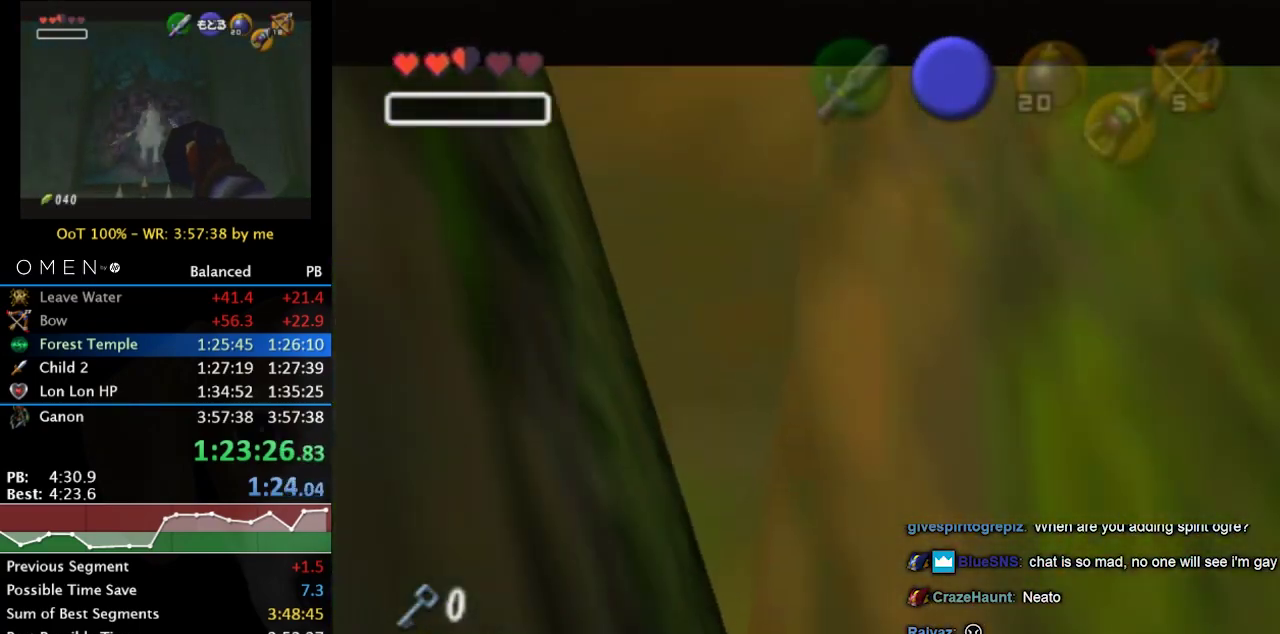
{"buttons": [], "left_stick": "center", "right_stick": "center", "events": [[100, "left_stick", "down-left"], [233, "left_stick", "center"]]}